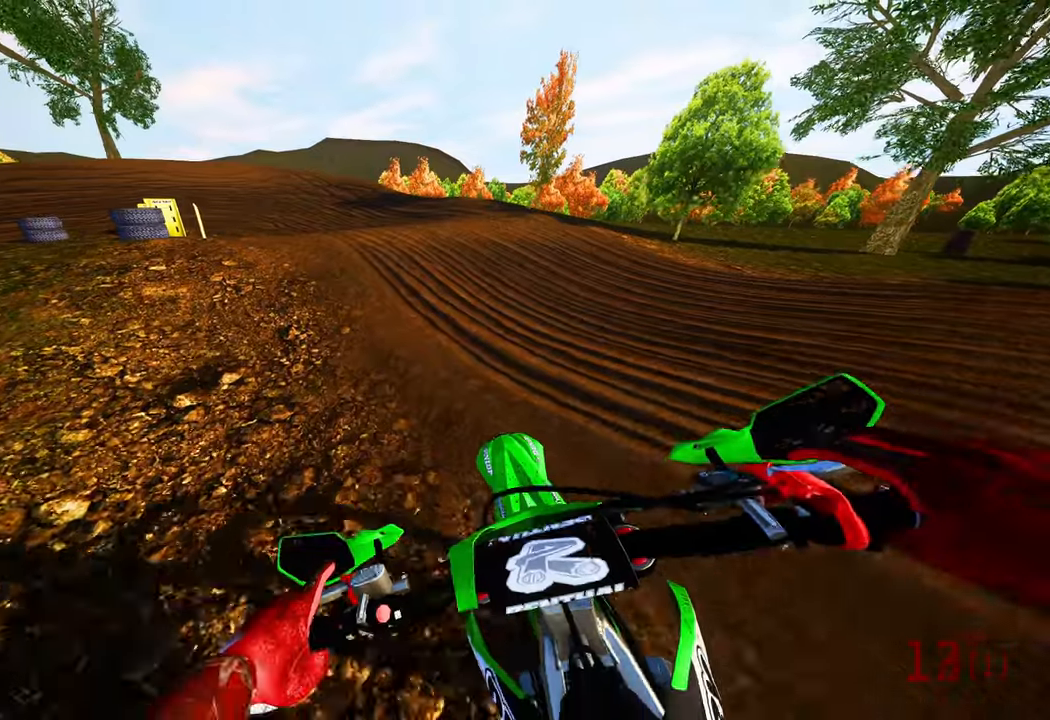
Gameplay with a controller (PlayStation layout); each line is a JSON object with the inputs held at the frame after it (dt_ms = milliseconds from this image to that frame). "events" lists button and stick changes between this image and that frame as [ms after this image, input, new state], when the widget could be followed in between. Not read: HOME.
{"dt_ms": 500, "buttons": ["R2"], "left_stick": "up-left", "right_stick": "center", "events": []}
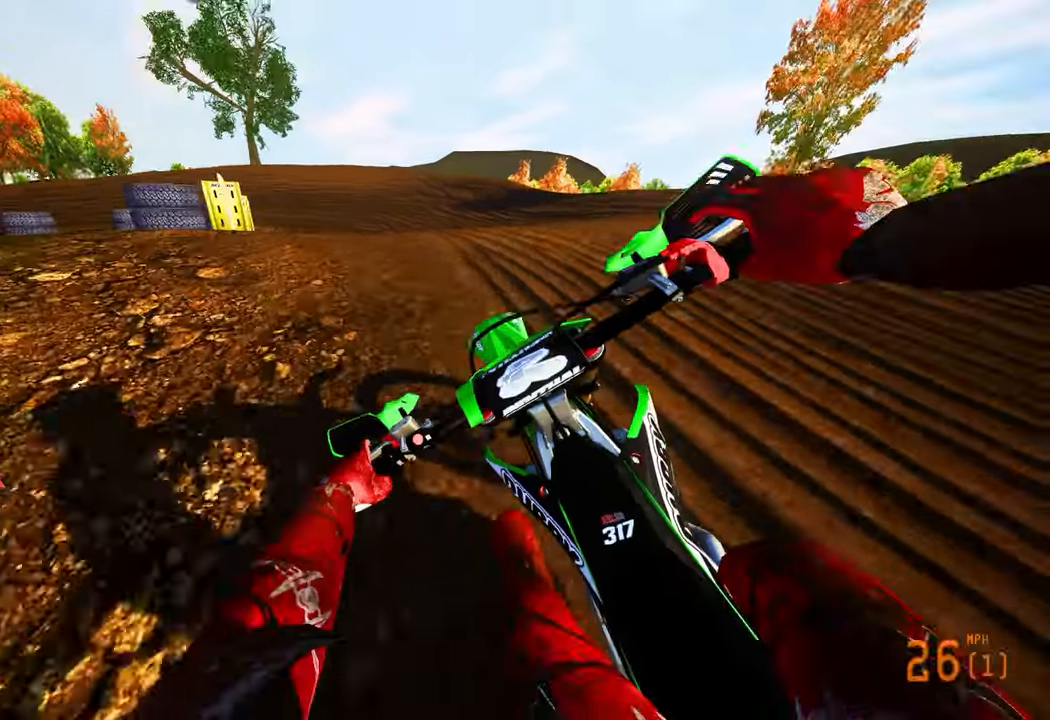
{"dt_ms": 500, "buttons": [], "left_stick": "up-left", "right_stick": "center", "events": [[316, "R2", "up"]]}
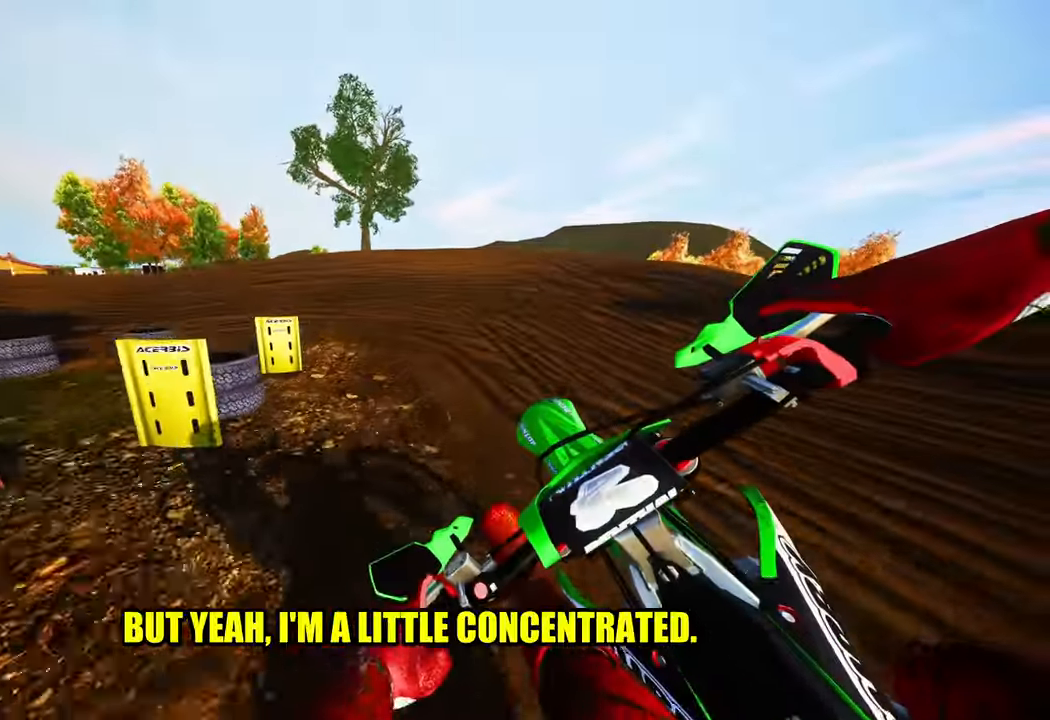
{"dt_ms": 500, "buttons": [], "left_stick": "up-left", "right_stick": "center", "events": [[333, "R2", "down"], [483, "R2", "up"]]}
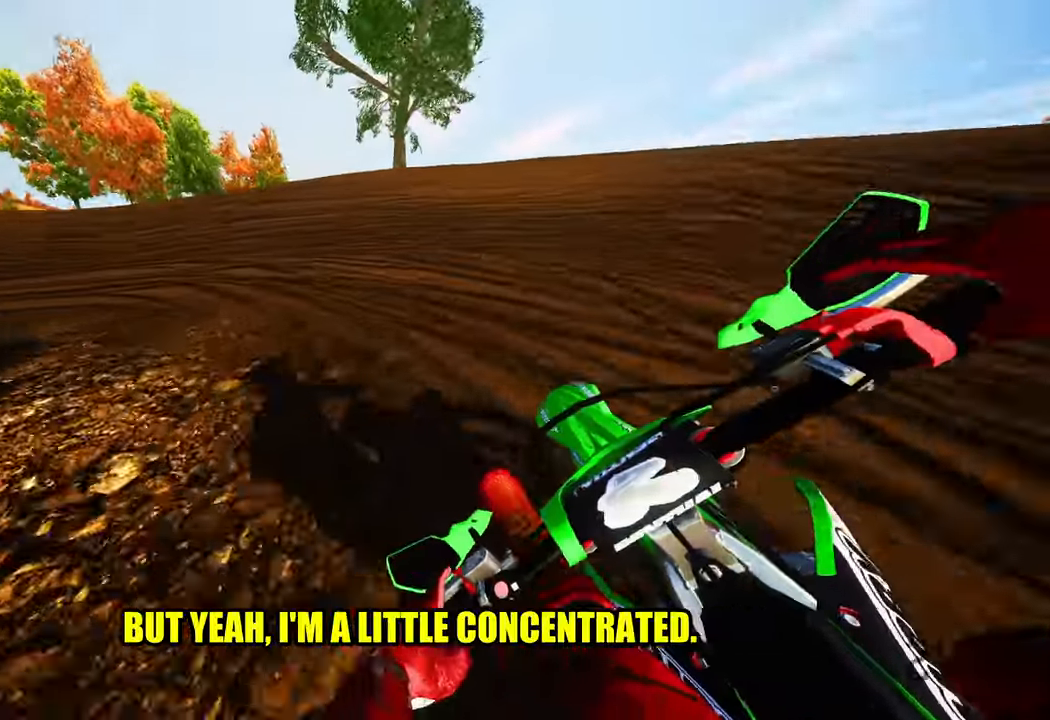
{"dt_ms": 500, "buttons": ["R2"], "left_stick": "up-left", "right_stick": "up-right", "events": [[266, "R2", "down"], [316, "right_stick", "up-right"]]}
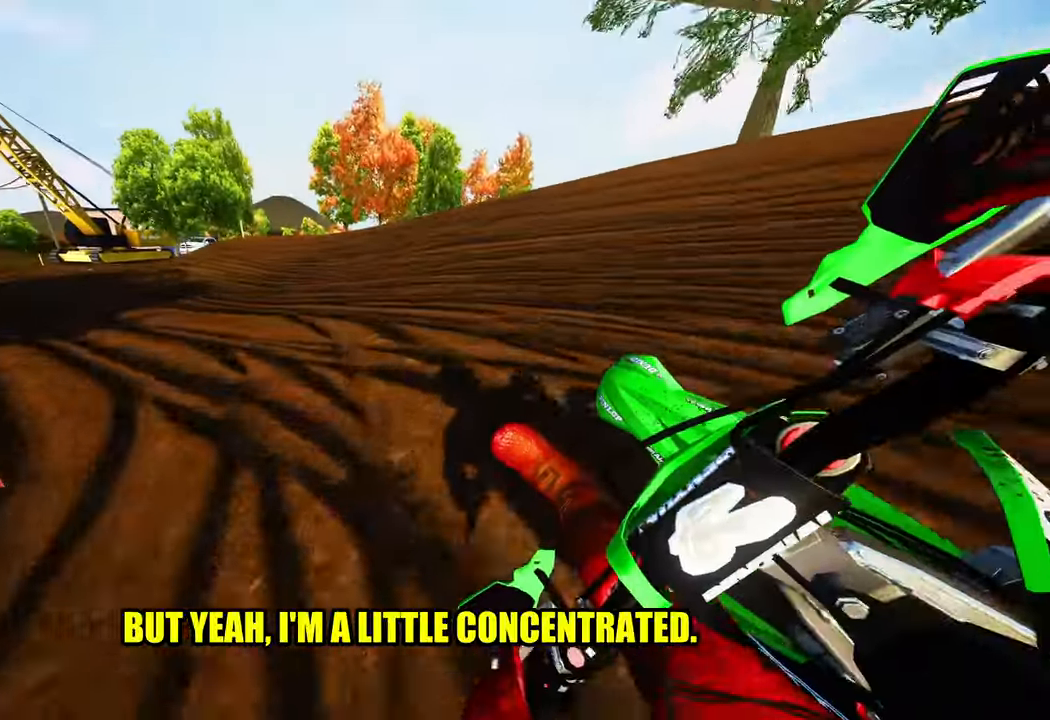
{"dt_ms": 500, "buttons": ["R2"], "left_stick": "up-left", "right_stick": "up-right", "events": []}
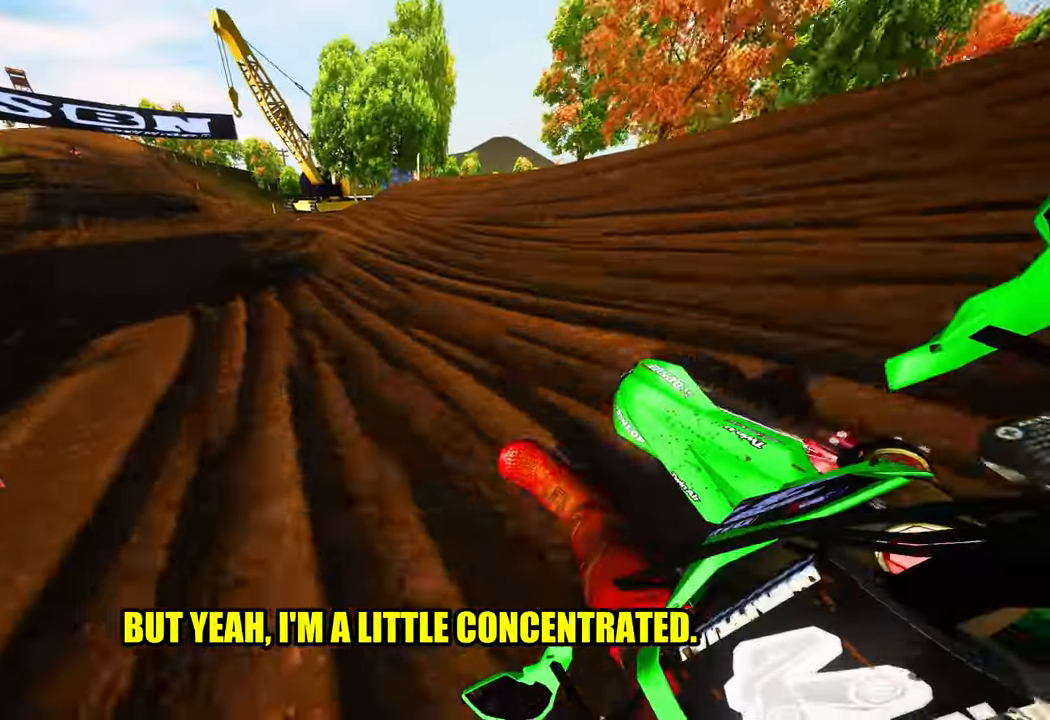
{"dt_ms": 500, "buttons": ["R2", "R3"], "left_stick": "up", "right_stick": "center", "events": [[116, "right_stick", "center"], [400, "R3", "down"], [466, "left_stick", "up"]]}
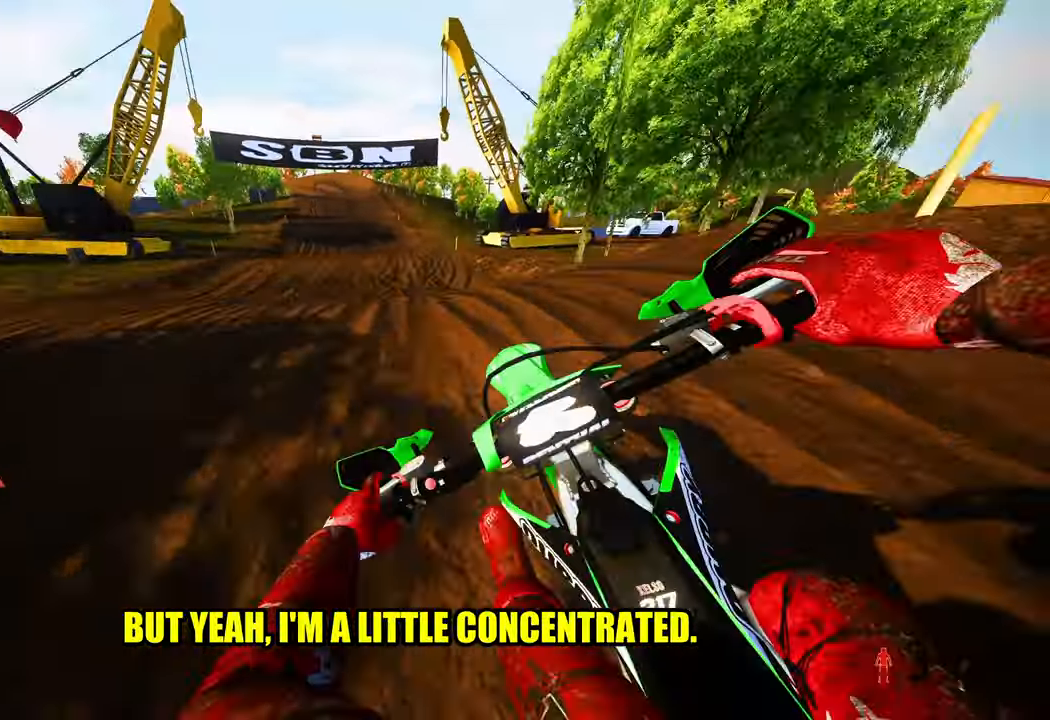
{"dt_ms": 500, "buttons": ["R2"], "left_stick": "up", "right_stick": "up-right", "events": [[33, "R3", "up"], [250, "right_stick", "up-right"]]}
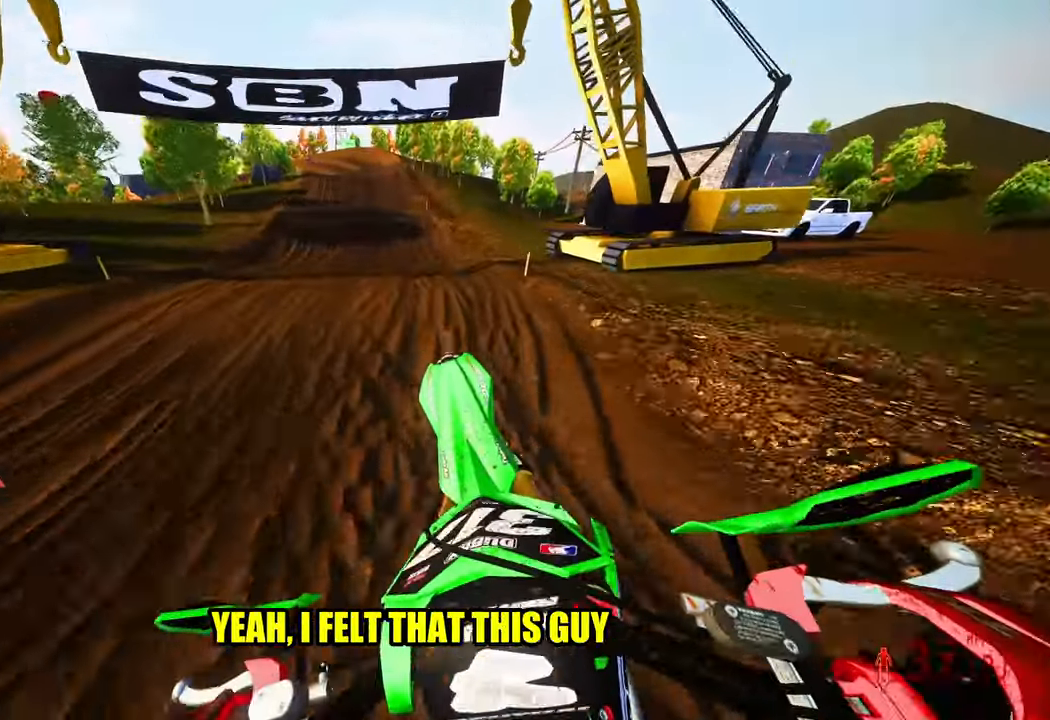
{"dt_ms": 500, "buttons": ["R2"], "left_stick": "up", "right_stick": "center", "events": [[250, "right_stick", "center"]]}
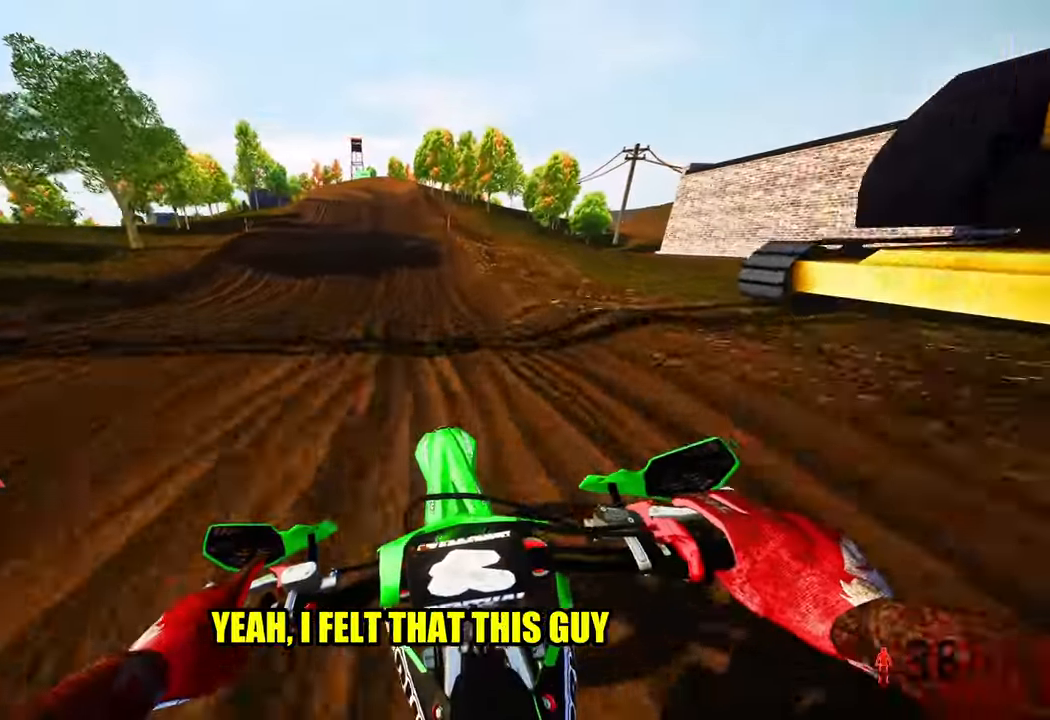
{"dt_ms": 500, "buttons": ["R2"], "left_stick": "up-left", "right_stick": "center", "events": [[316, "left_stick", "up-left"]]}
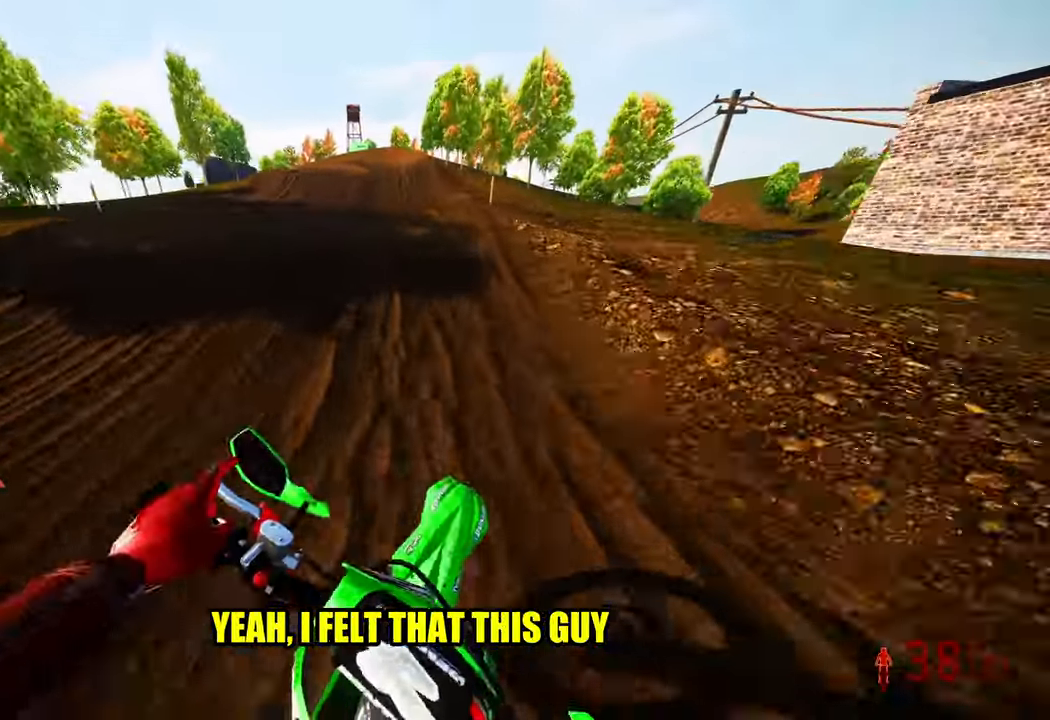
{"dt_ms": 500, "buttons": ["R2"], "left_stick": "up-left", "right_stick": "up", "events": [[166, "right_stick", "up"], [250, "left_stick", "up"], [500, "left_stick", "up-left"]]}
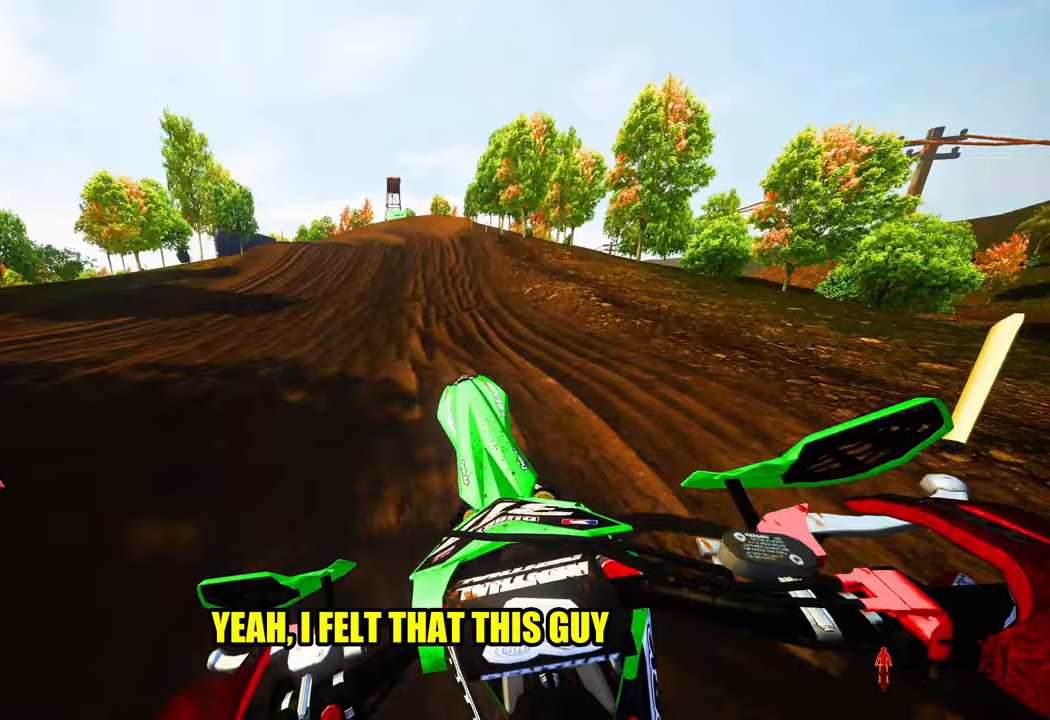
{"dt_ms": 500, "buttons": ["R2"], "left_stick": "up-left", "right_stick": "up", "events": []}
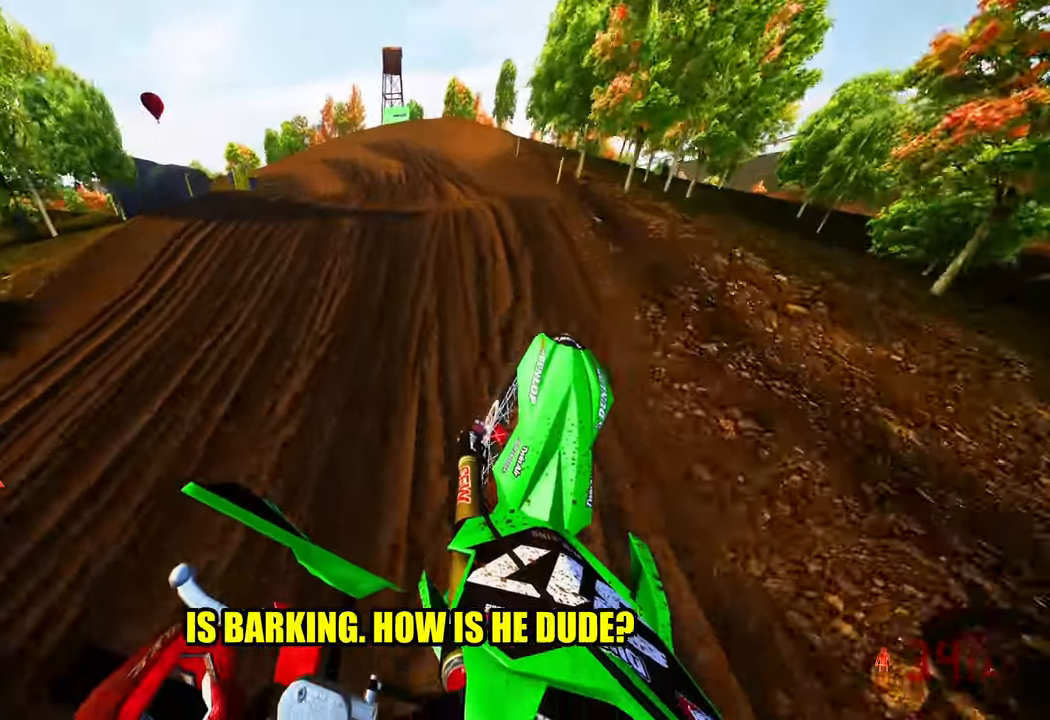
{"dt_ms": 500, "buttons": ["R2"], "left_stick": "up-left", "right_stick": "center", "events": [[217, "right_stick", "center"]]}
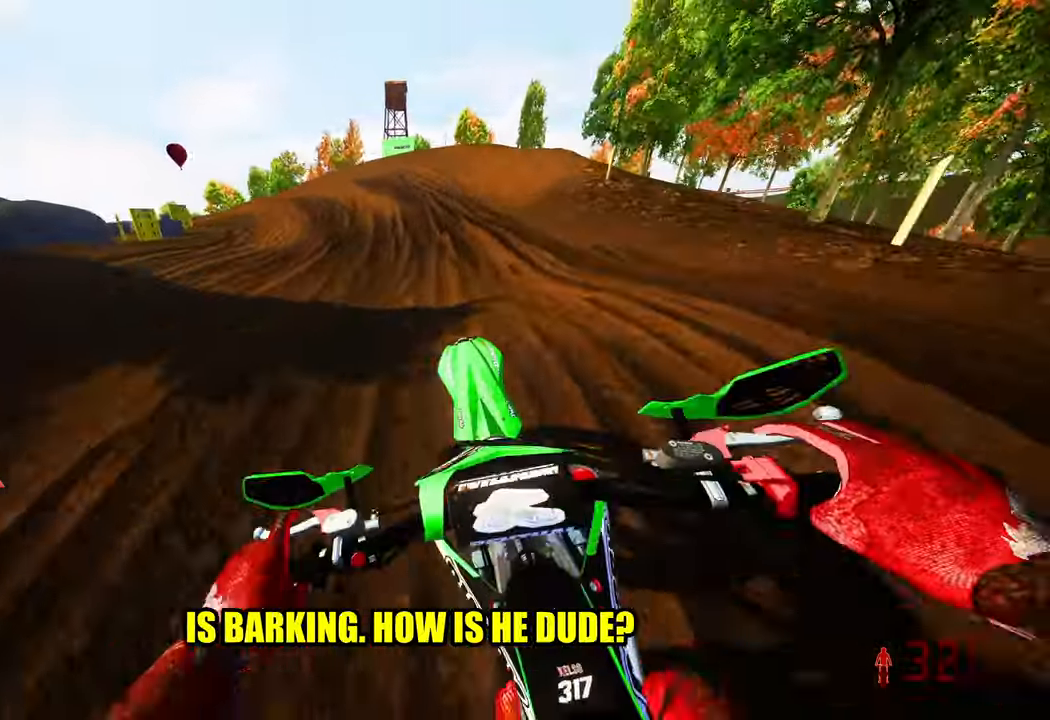
{"dt_ms": 500, "buttons": ["R2"], "left_stick": "up-left", "right_stick": "up", "events": [[67, "right_stick", "up"]]}
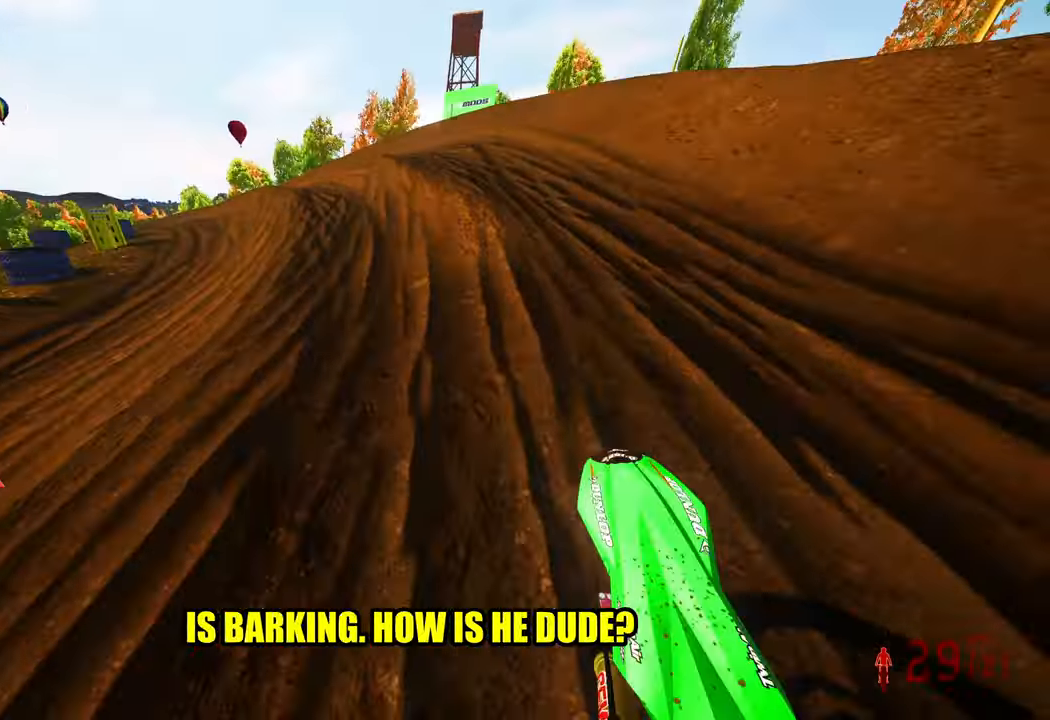
{"dt_ms": 500, "buttons": ["R2"], "left_stick": "up-left", "right_stick": "up-right", "events": [[50, "R3", "down"], [150, "R3", "up"], [200, "right_stick", "up-right"]]}
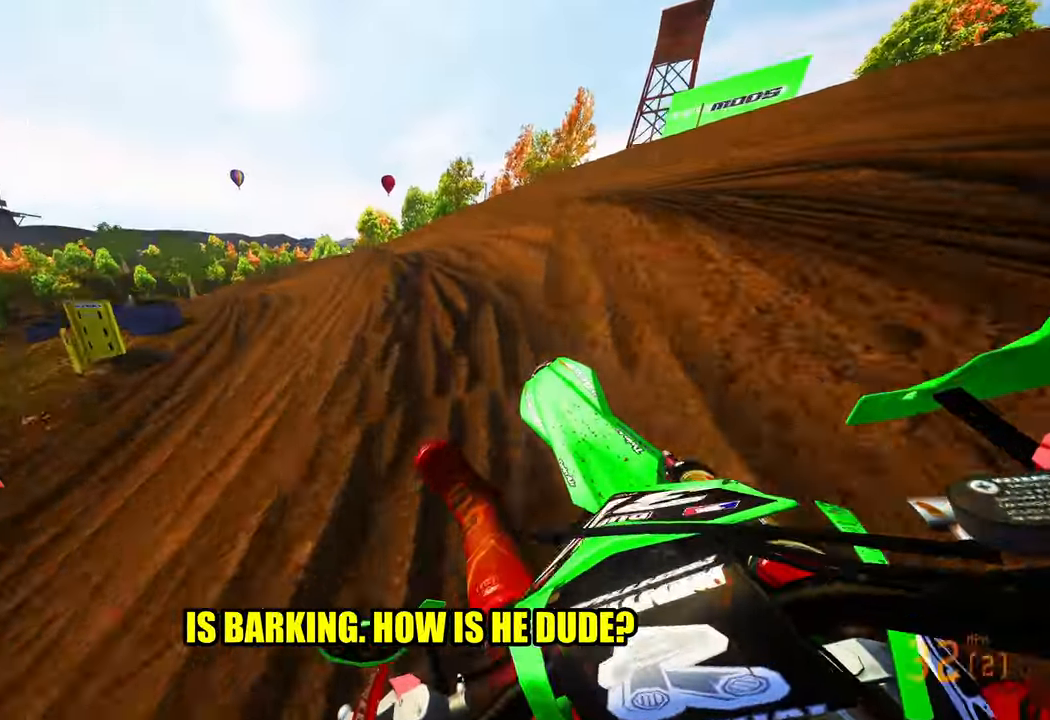
{"dt_ms": 500, "buttons": [], "left_stick": "up-left", "right_stick": "center", "events": [[17, "right_stick", "center"], [33, "R2", "up"]]}
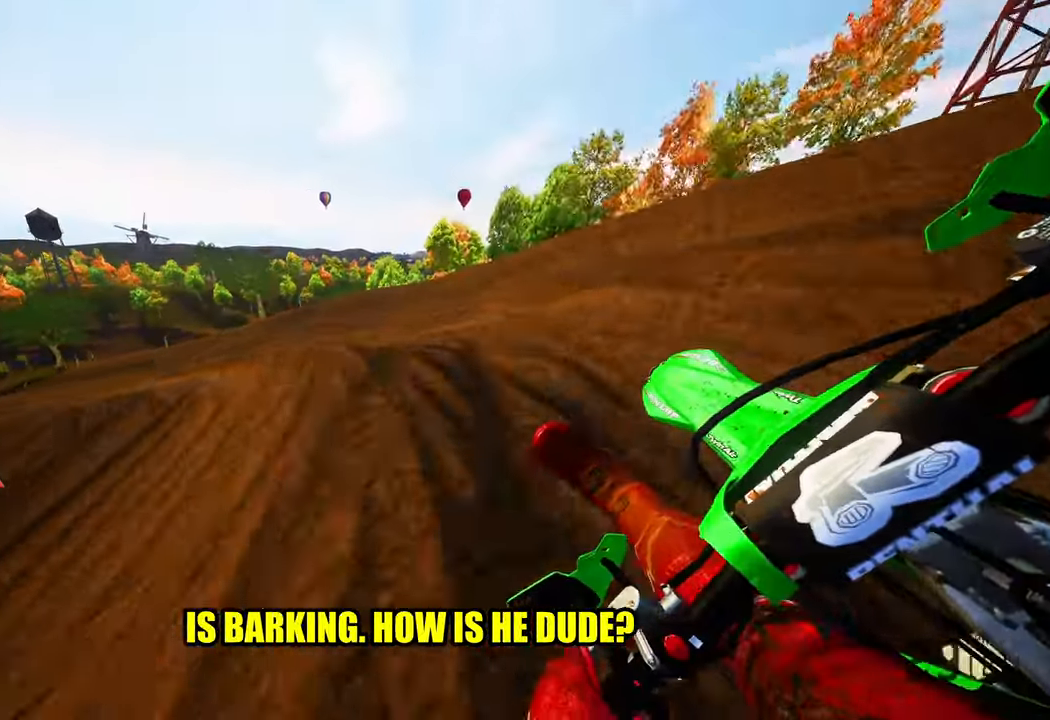
{"dt_ms": 500, "buttons": ["R2"], "left_stick": "up-left", "right_stick": "up-right", "events": [[267, "R2", "down"], [300, "right_stick", "up-right"]]}
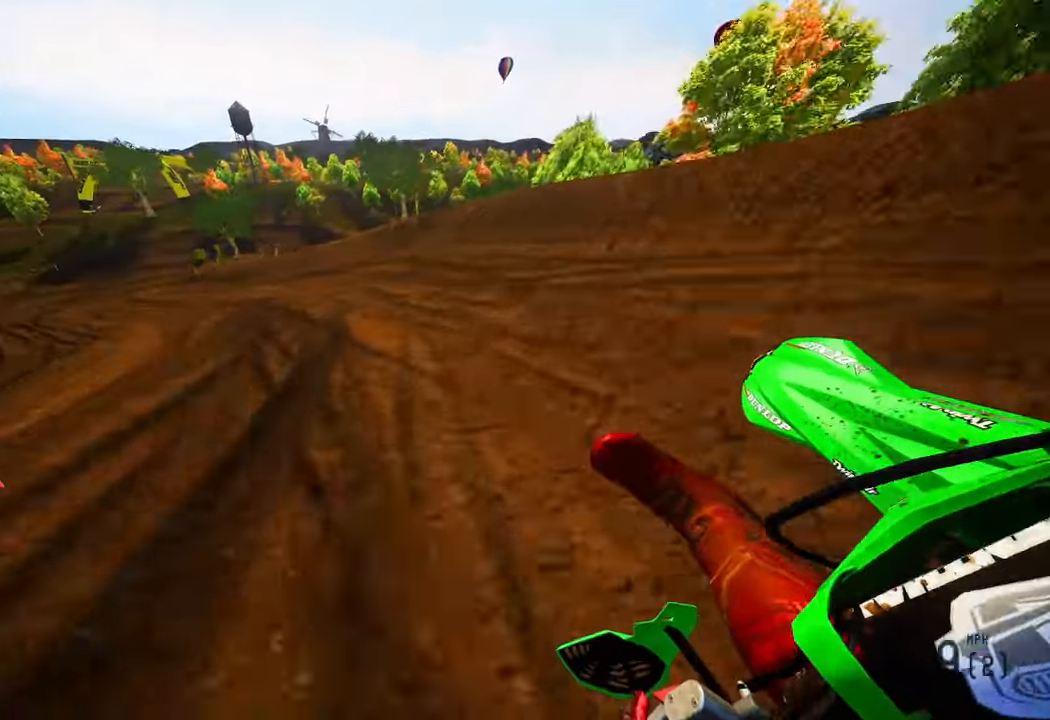
{"dt_ms": 500, "buttons": ["R2"], "left_stick": "up-left", "right_stick": "up-right", "events": []}
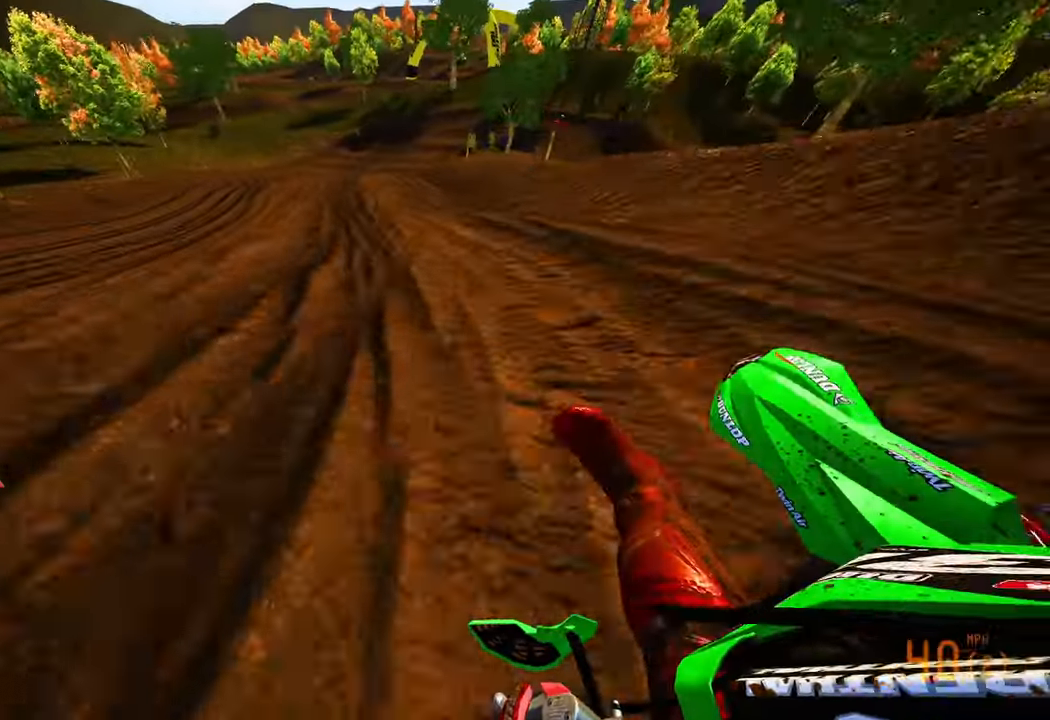
{"dt_ms": 1000, "buttons": [], "left_stick": "up-right", "right_stick": "down-left"}
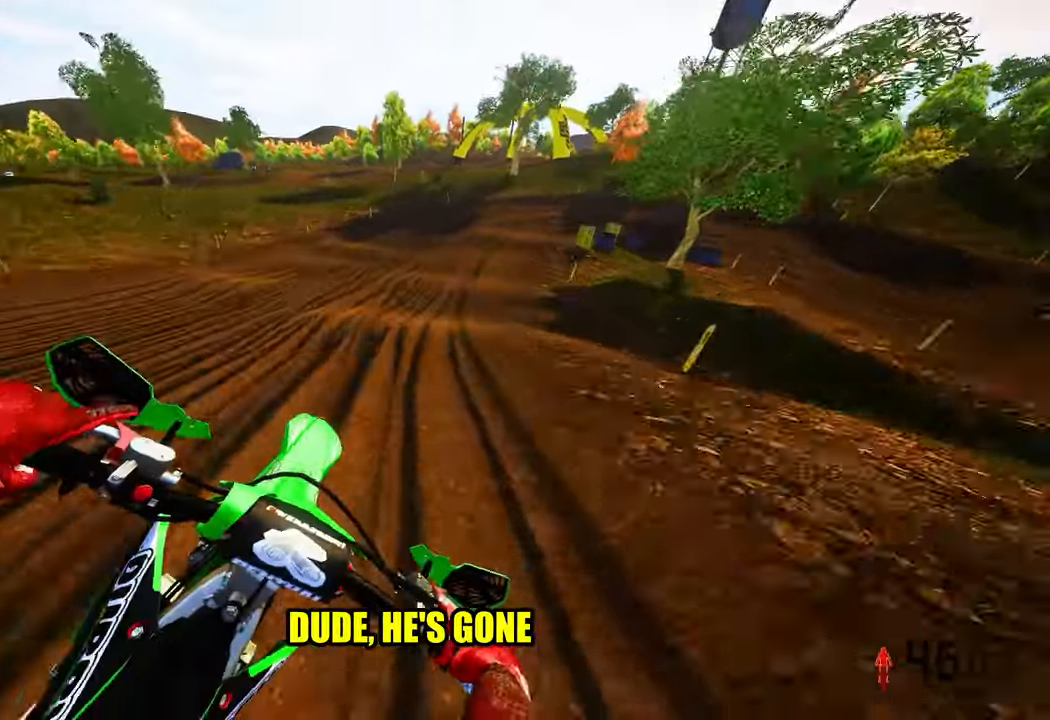
{"dt_ms": 500, "buttons": [], "left_stick": "up", "right_stick": "down-left", "events": [[183, "left_stick", "up"]]}
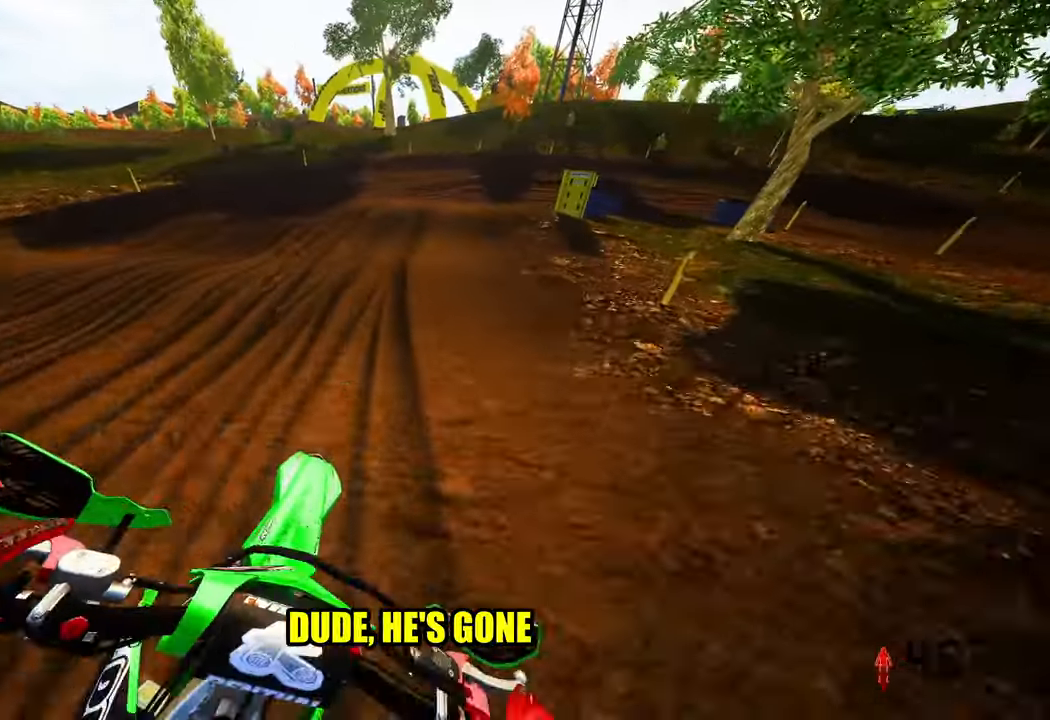
{"dt_ms": 500, "buttons": [], "left_stick": "up-right", "right_stick": "down-left", "events": [[250, "left_stick", "up-right"]]}
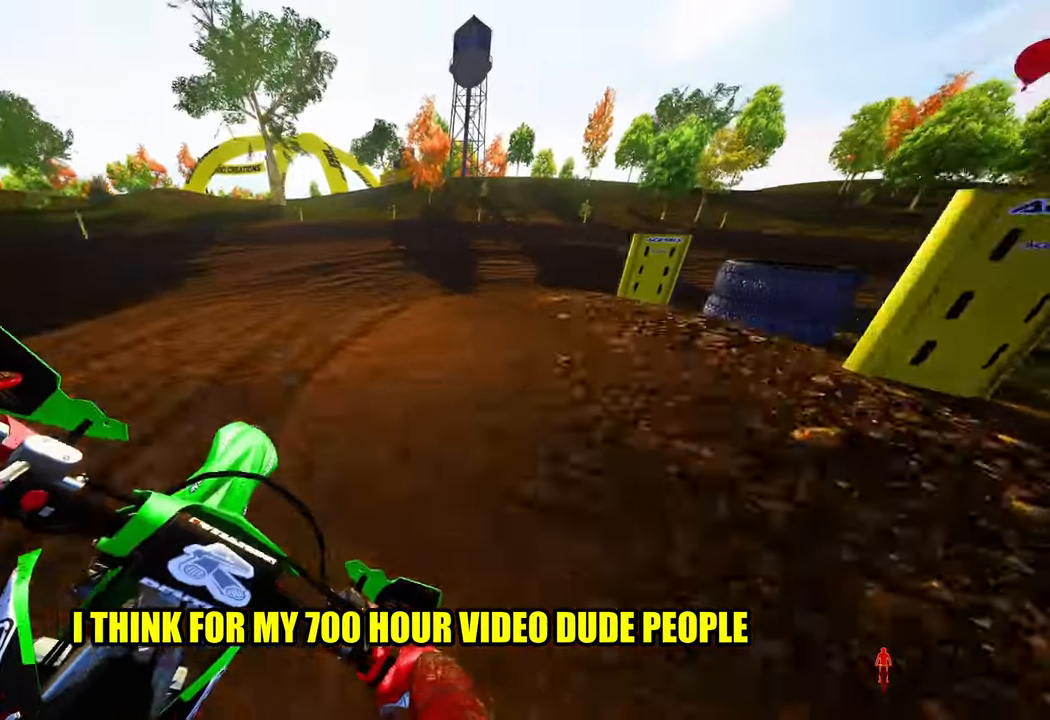
{"dt_ms": 500, "buttons": [], "left_stick": "up-right", "right_stick": "down-left", "events": [[234, "R1", "down"], [284, "R1", "up"]]}
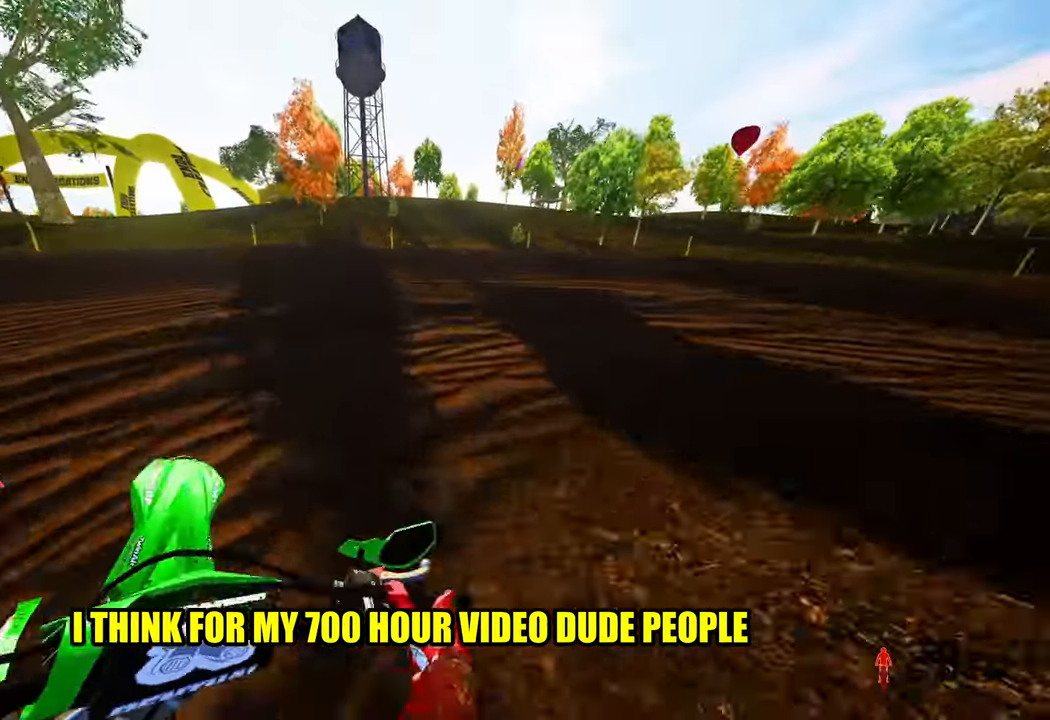
{"dt_ms": 500, "buttons": [], "left_stick": "up-right", "right_stick": "down-left", "events": [[167, "right_stick", "center"], [217, "right_stick", "down-left"], [267, "R3", "down"], [400, "R3", "up"]]}
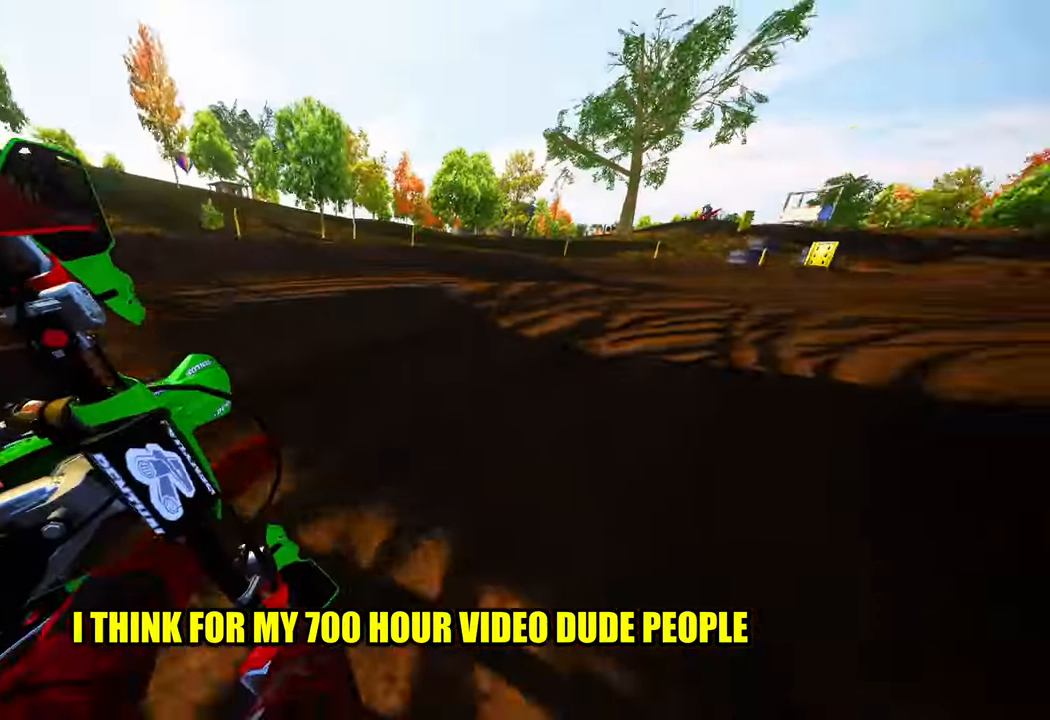
{"dt_ms": 500, "buttons": ["R2"], "left_stick": "up-right", "right_stick": "left", "events": [[84, "R2", "down"], [100, "right_stick", "left"], [350, "L1", "down"], [367, "L1", "up"]]}
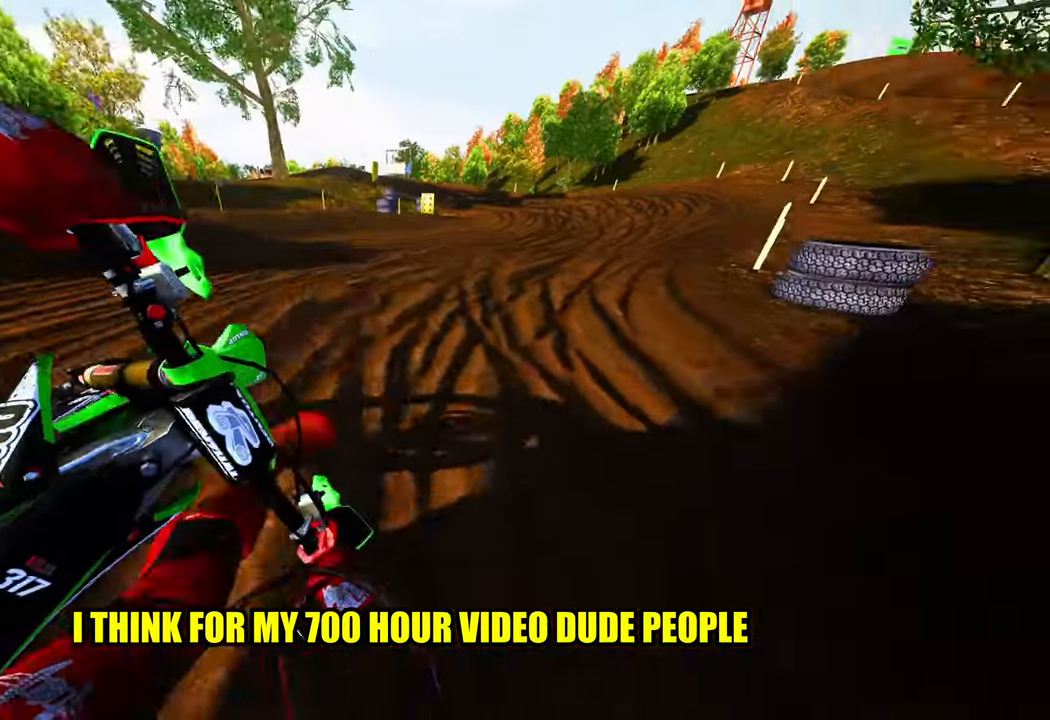
{"dt_ms": 500, "buttons": ["R2"], "left_stick": "up-left", "right_stick": "up", "events": [[34, "left_stick", "center"], [317, "right_stick", "up"], [350, "left_stick", "up-left"]]}
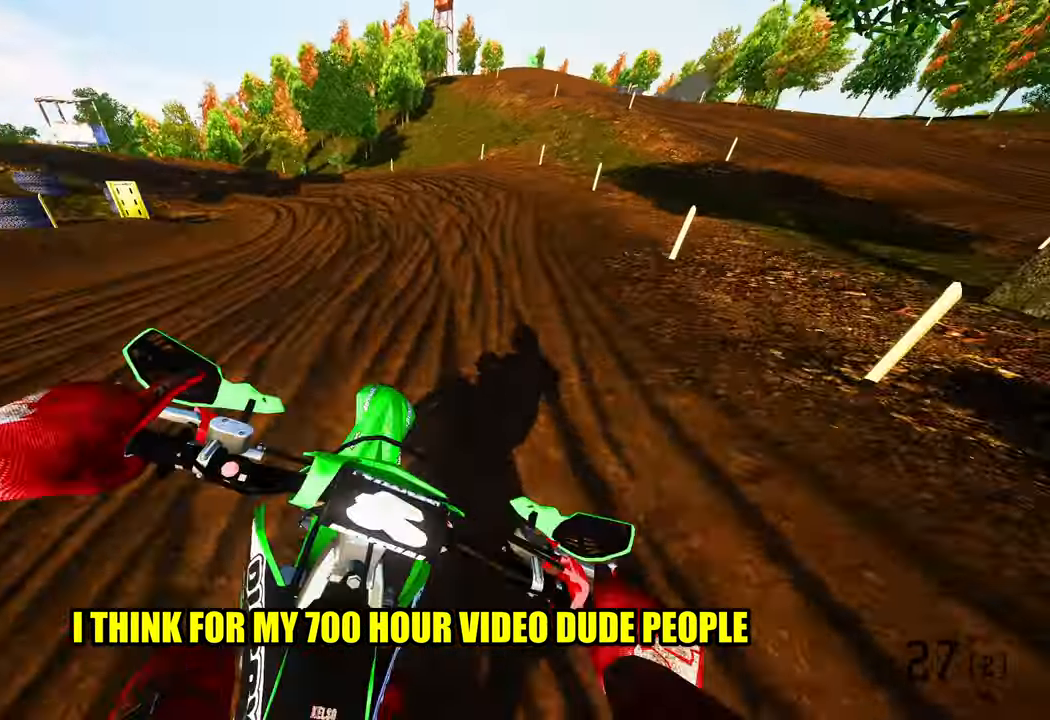
{"dt_ms": 500, "buttons": ["R2"], "left_stick": "up-left", "right_stick": "up-right", "events": [[34, "right_stick", "center"], [67, "R2", "up"], [234, "R2", "down"], [267, "right_stick", "up-right"]]}
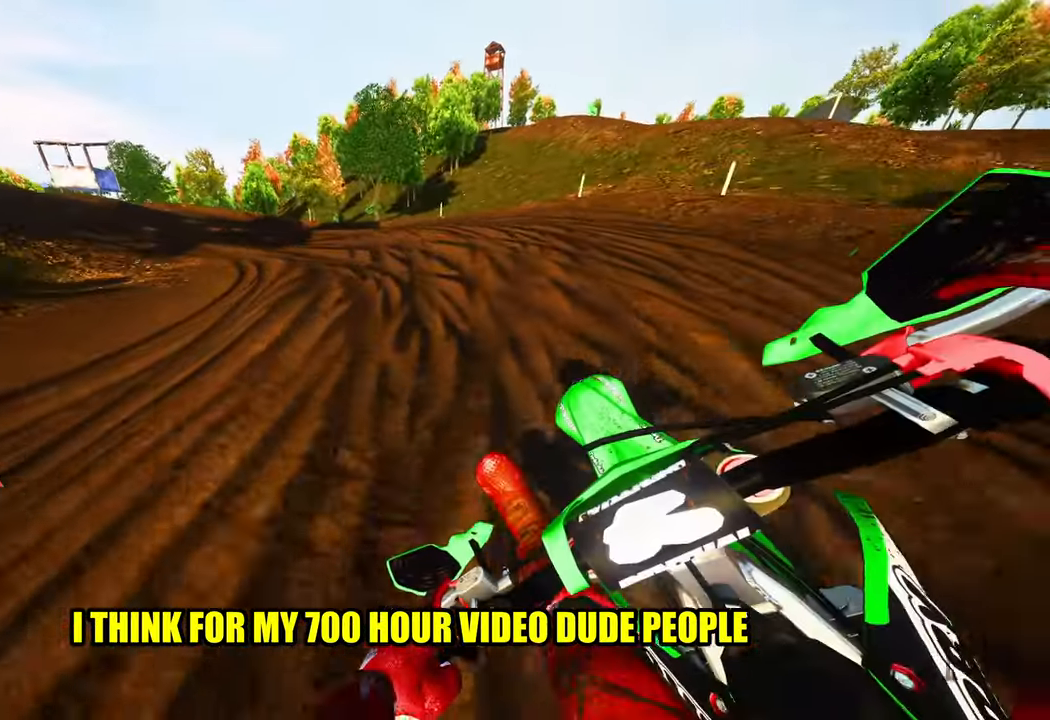
{"dt_ms": 500, "buttons": [], "left_stick": "up-left", "right_stick": "center", "events": [[84, "right_stick", "center"], [217, "R2", "up"]]}
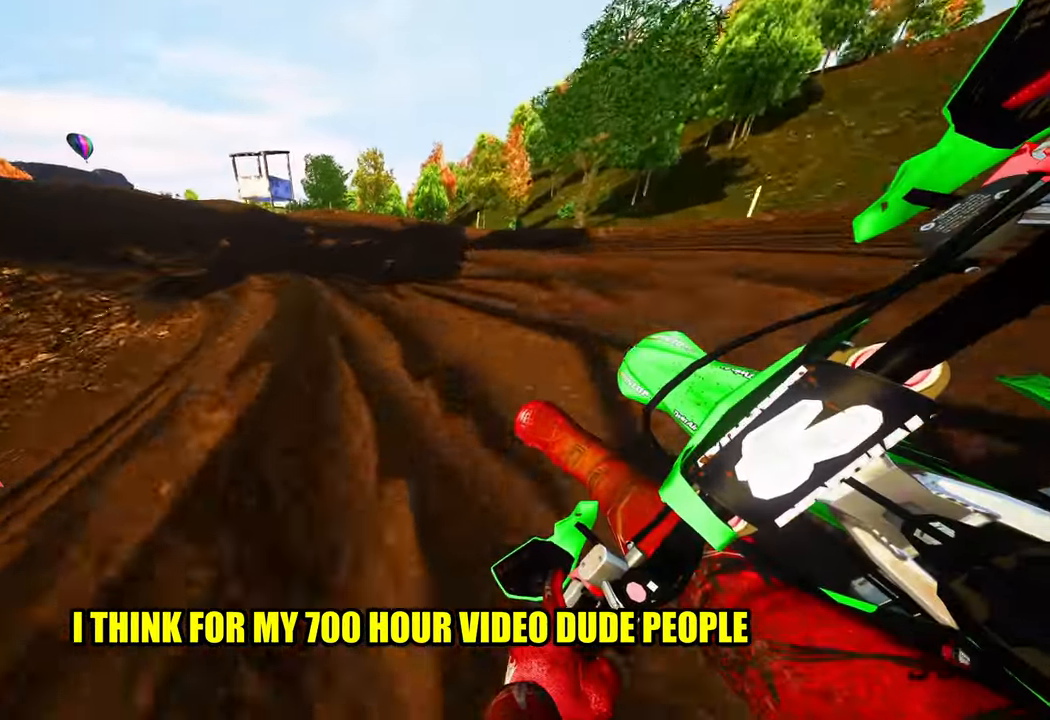
{"dt_ms": 500, "buttons": ["R2"], "left_stick": "up", "right_stick": "center", "events": [[134, "R2", "down"], [150, "left_stick", "up"], [217, "R3", "down"], [317, "R3", "up"]]}
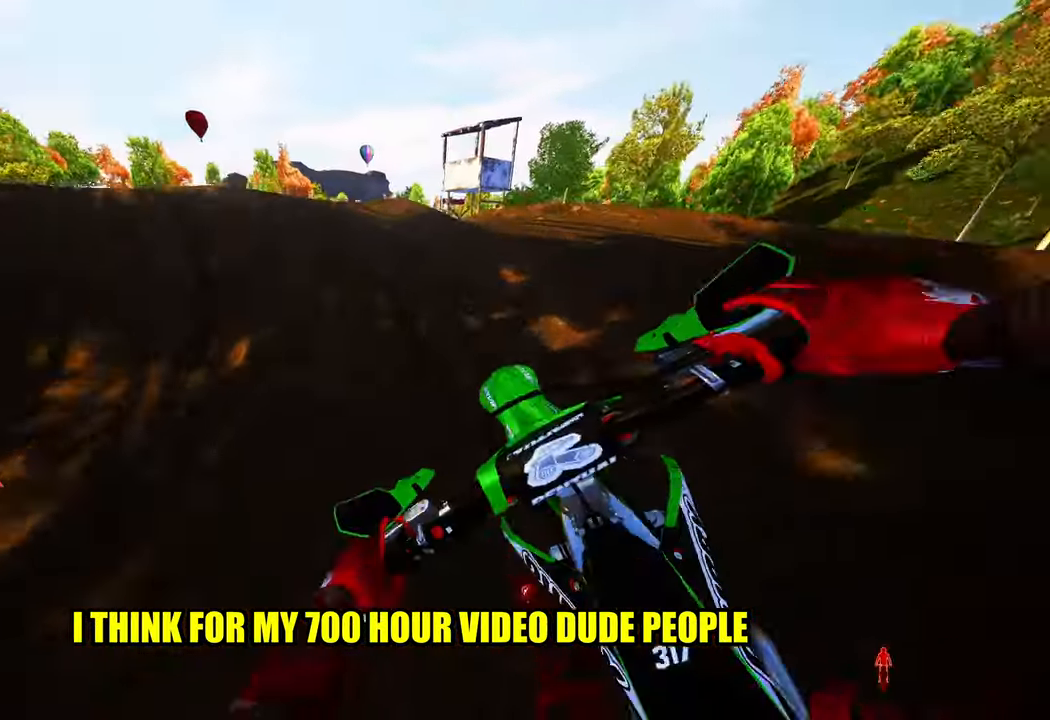
{"dt_ms": 500, "buttons": [], "left_stick": "up", "right_stick": "up", "events": [[17, "R2", "up"], [484, "right_stick", "up"]]}
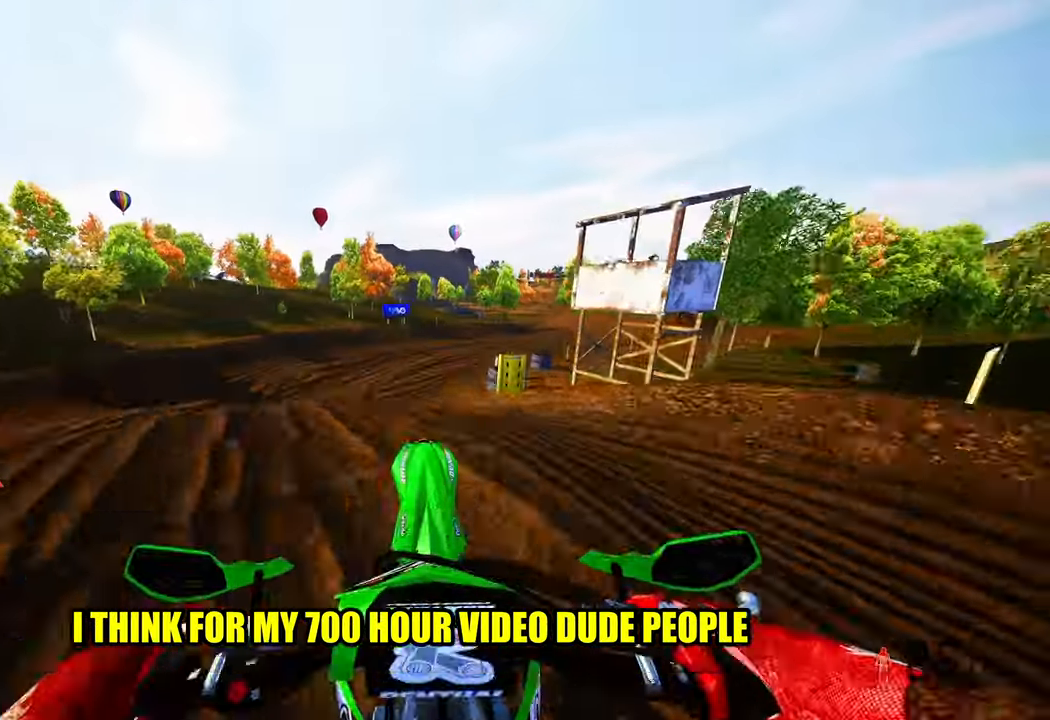
{"dt_ms": 500, "buttons": ["R2"], "left_stick": "up-right", "right_stick": "up", "events": [[167, "R2", "down"], [200, "left_stick", "up-right"]]}
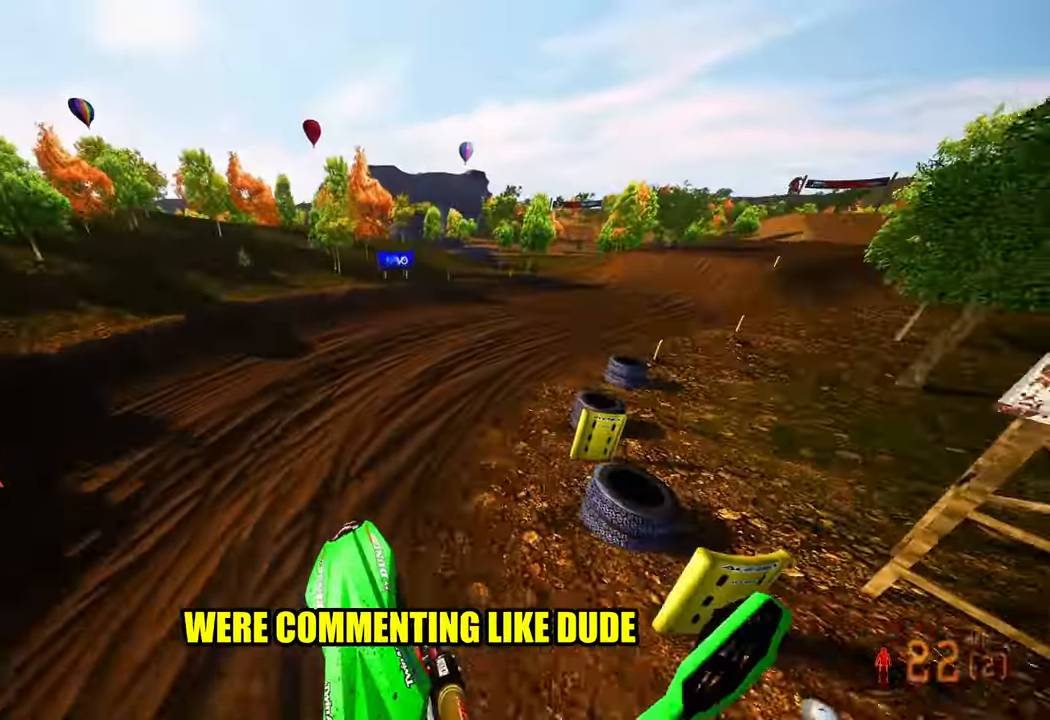
{"dt_ms": 500, "buttons": ["R2"], "left_stick": "up-right", "right_stick": "up", "events": []}